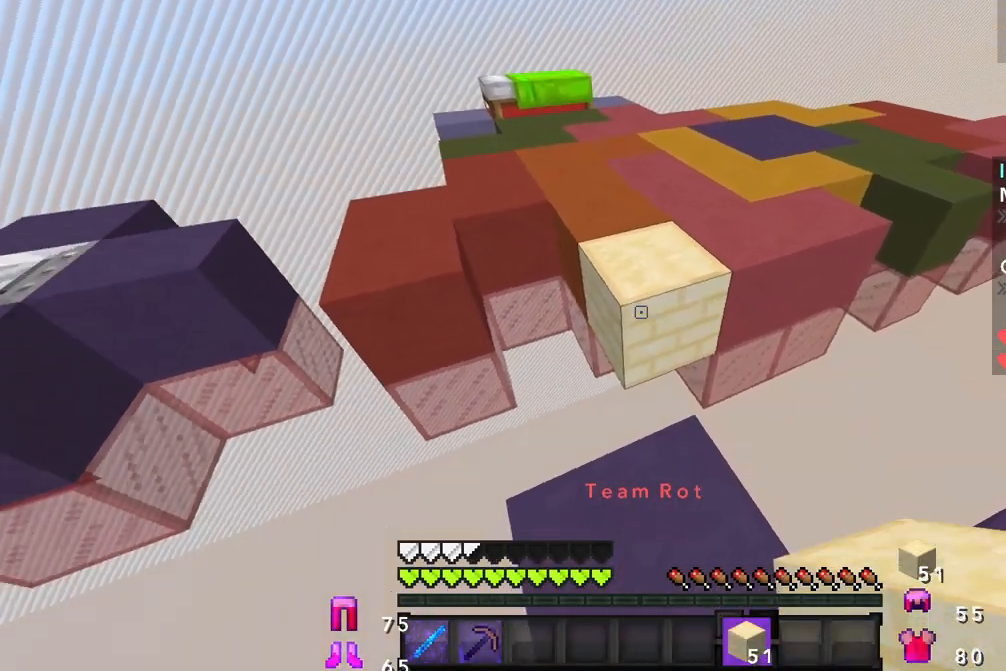
Gameplay with keyboard and mouse; each line is a JSON object with the keys and mouse buttons held at the frame after it. "events" lists presses ("down") and releases ("up") of "a", "d", "s", "w", "mouse_left" and "mouse_right" between this image and that frame as [ms after this image, input, new state], when the widget could be followed in between. "mouse_left", "mouse_right" = the "left", "right" buttons of the "mouse" list. No other keys are recorded. Fast repeated clicks can show as one long hold. Mouse movement is not recorded.
{"keys": [], "mouse": [], "events": [[350, "mouse_right", "down"], [450, "mouse_right", "up"]]}
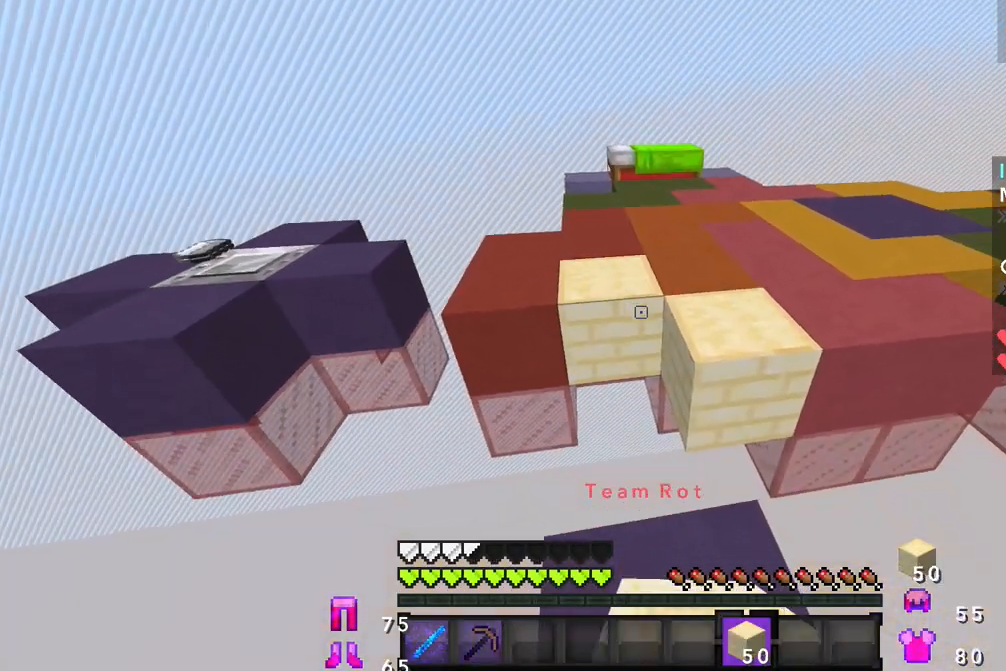
{"keys": [], "mouse": [], "events": [[17, "mouse_right", "down"], [133, "mouse_right", "up"], [167, "mouse_right", "down"], [267, "mouse_right", "up"]]}
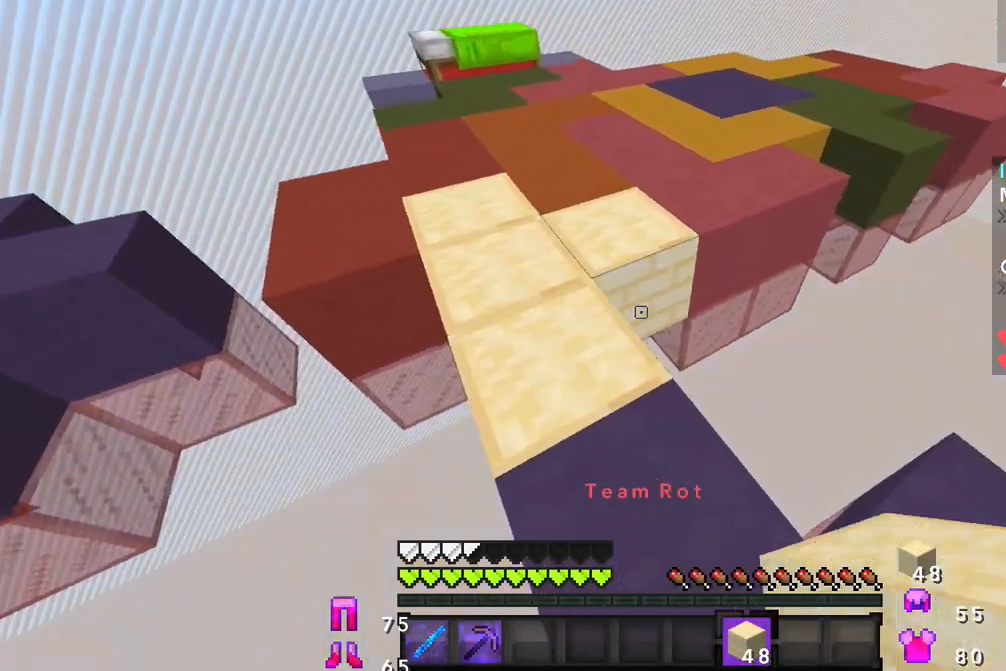
{"keys": ["d"], "mouse": [], "events": [[100, "mouse_right", "down"], [133, "d", "down"], [183, "mouse_right", "up"], [283, "d", "up"], [483, "d", "down"]]}
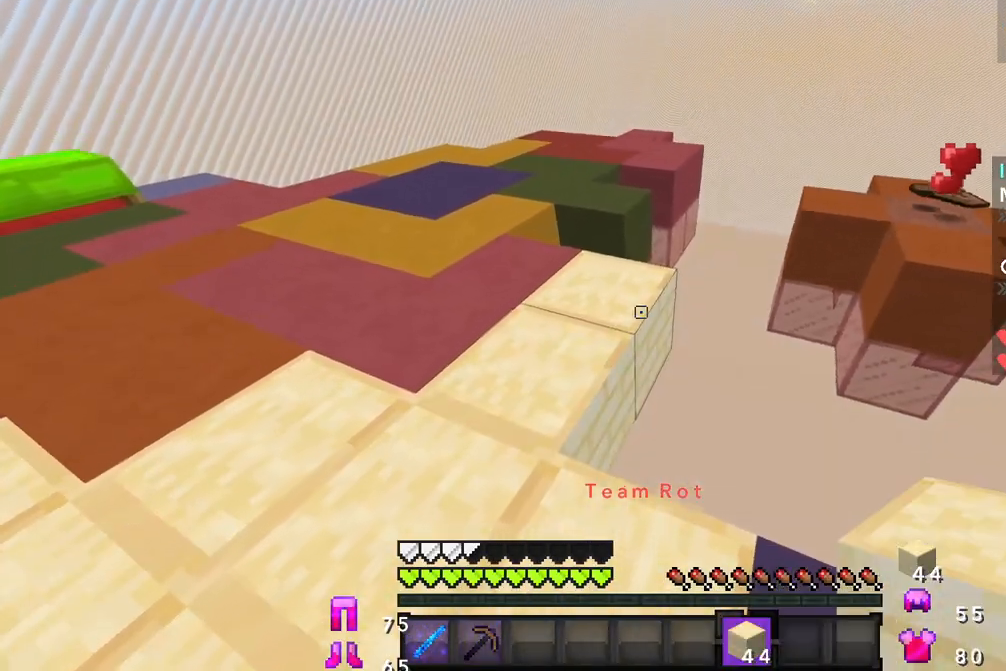
{"keys": ["d", "s"], "mouse": [], "events": [[200, "mouse_right", "down"], [283, "mouse_right", "up"], [383, "s", "down"], [400, "mouse_right", "down"], [467, "mouse_right", "up"]]}
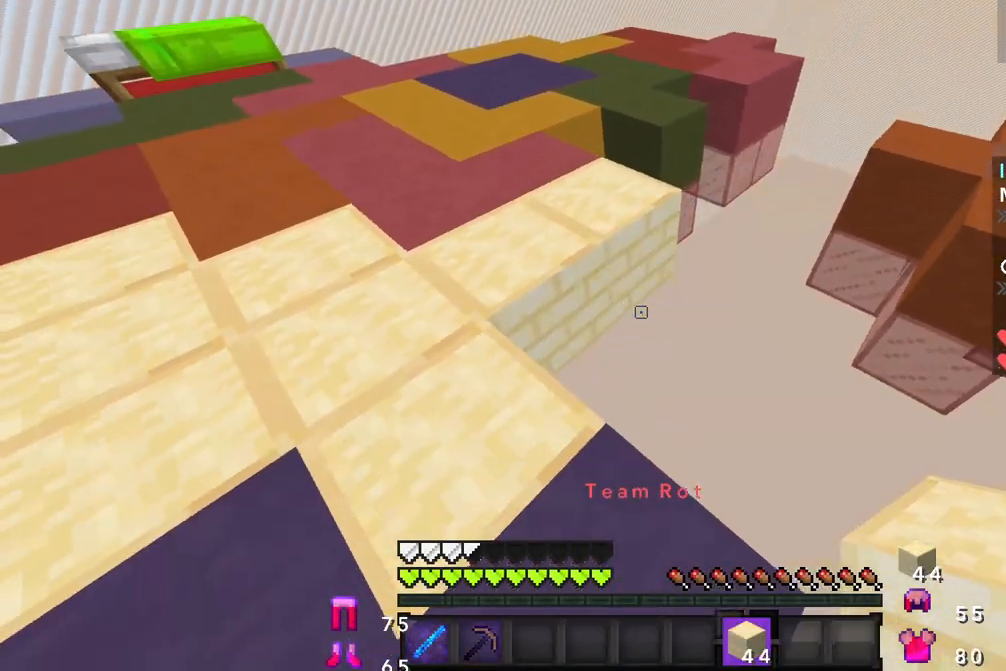
{"keys": ["d"], "mouse": [], "events": [[100, "d", "up"], [100, "s", "up"], [183, "mouse_right", "down"], [250, "mouse_right", "up"], [333, "s", "down"], [367, "mouse_right", "down"], [417, "d", "down"], [450, "mouse_right", "up"], [467, "s", "up"]]}
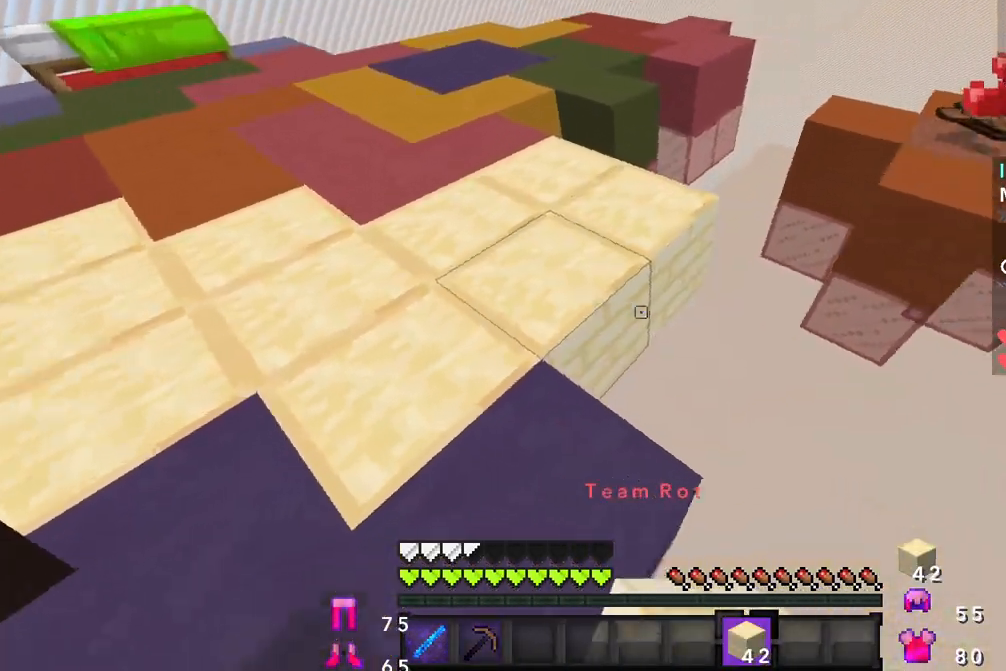
{"keys": ["w"], "mouse": [], "events": [[167, "mouse_right", "down"], [200, "d", "up"], [233, "mouse_right", "up"], [233, "w", "down"], [350, "mouse_right", "down"], [417, "mouse_right", "up"]]}
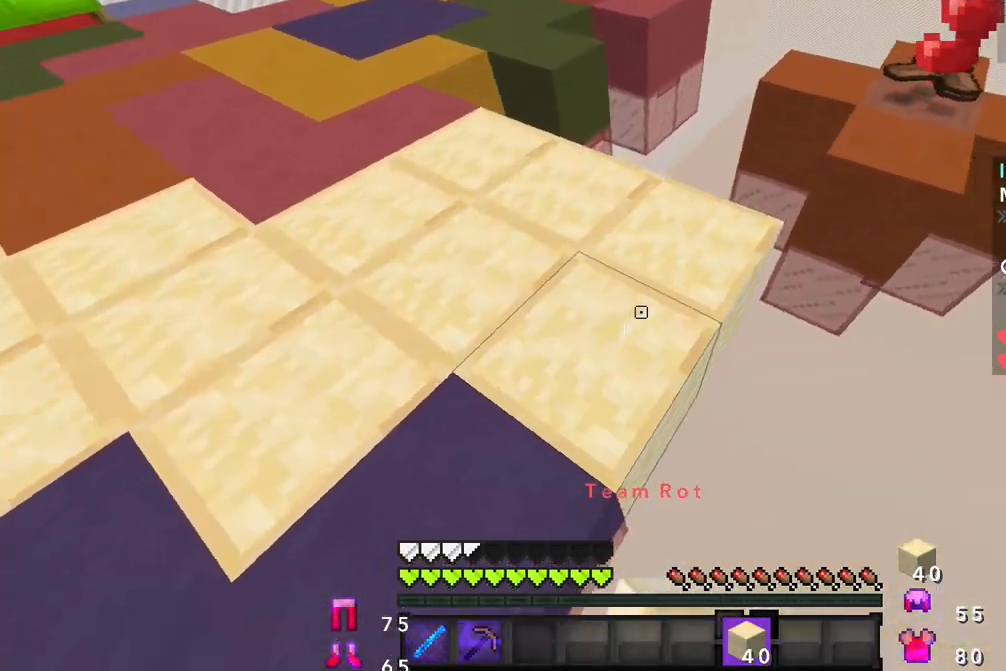
{"keys": ["d", "w"], "mouse": [], "events": [[133, "a", "down"], [400, "a", "up"], [433, "d", "down"]]}
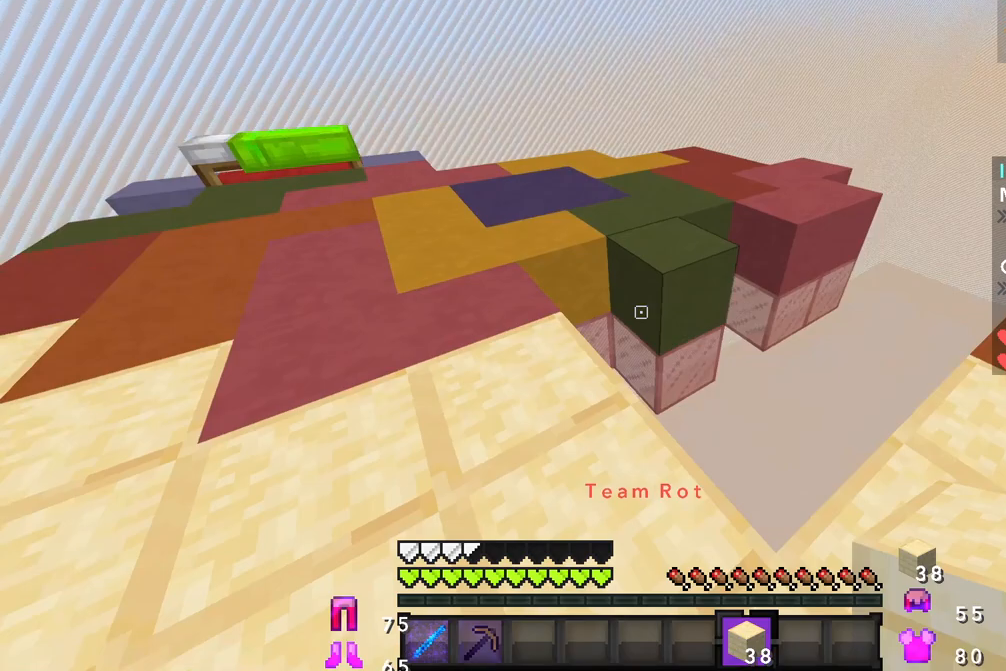
{"keys": ["d"], "mouse": ["right"], "events": [[33, "w", "up"], [150, "mouse_right", "down"], [233, "mouse_right", "up"], [267, "s", "down"], [283, "d", "up"], [333, "mouse_right", "down"], [367, "d", "down"], [417, "mouse_right", "up"], [450, "s", "up"], [500, "mouse_right", "down"]]}
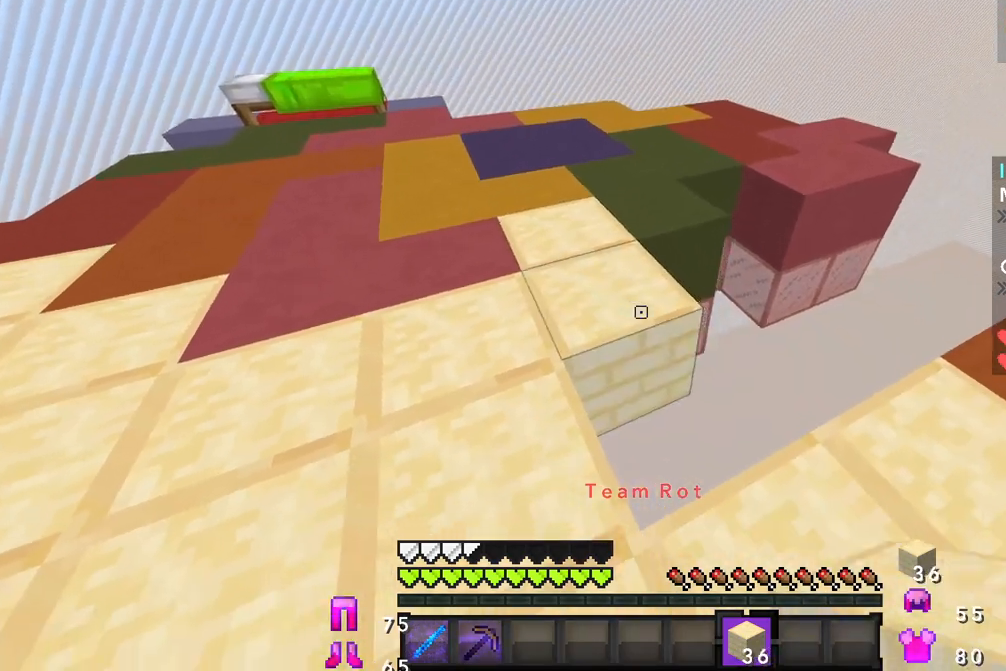
{"keys": ["d", "w"], "mouse": [], "events": [[100, "mouse_right", "up"], [217, "w", "down"], [367, "mouse_right", "down"], [450, "mouse_right", "up"]]}
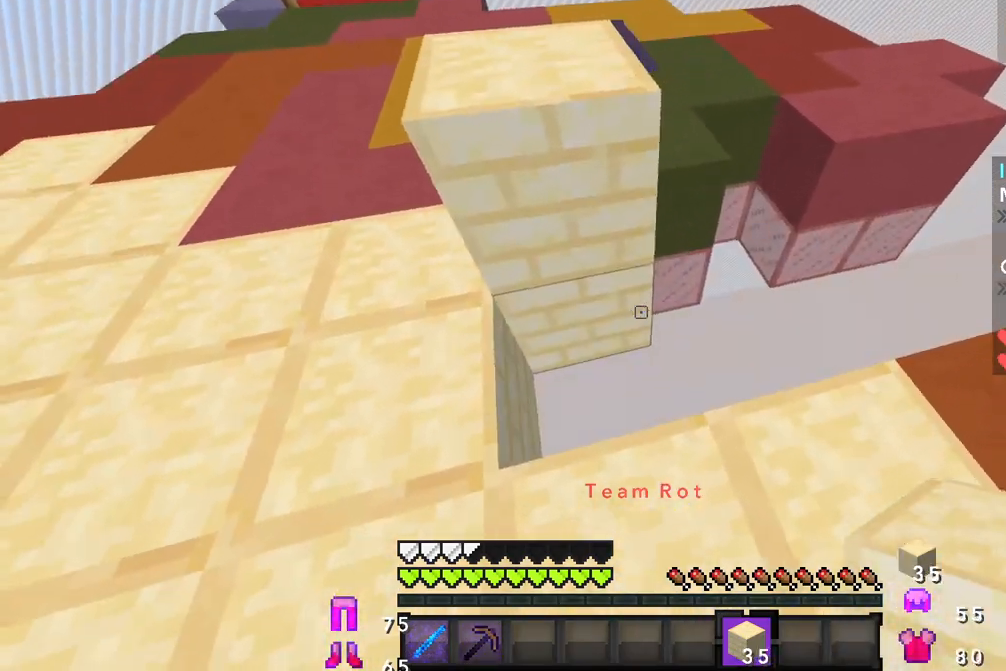
{"keys": [], "mouse": ["left"], "events": [[67, "mouse_right", "down"], [100, "w", "up"], [200, "mouse_right", "up"], [267, "d", "up"], [500, "mouse_left", "down"]]}
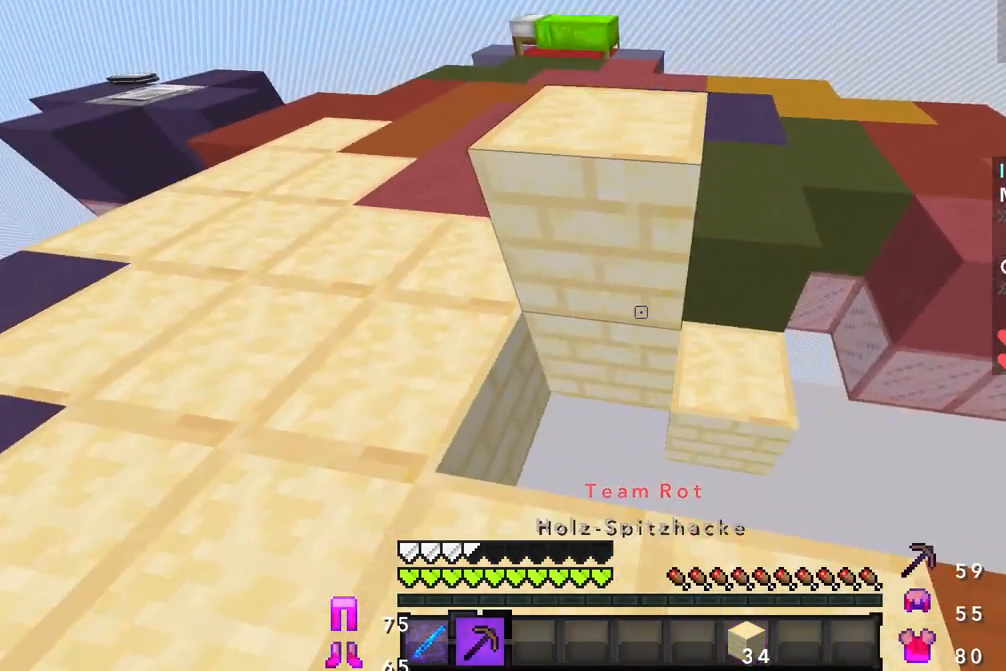
{"keys": ["s"], "mouse": ["left"], "events": [[383, "s", "down"]]}
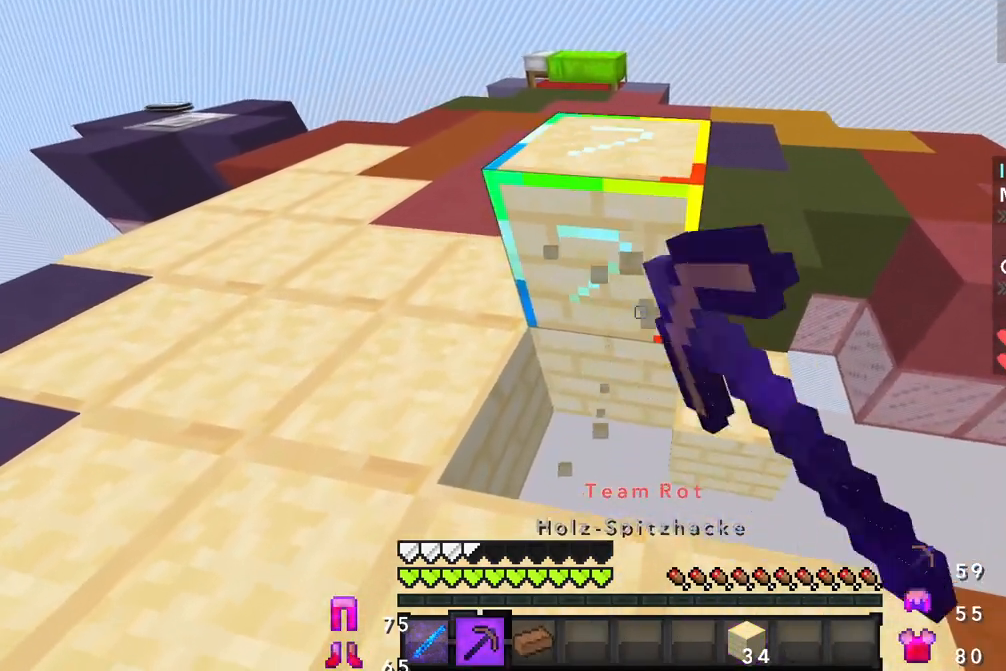
{"keys": [], "mouse": [], "events": [[17, "s", "up"], [417, "mouse_left", "up"]]}
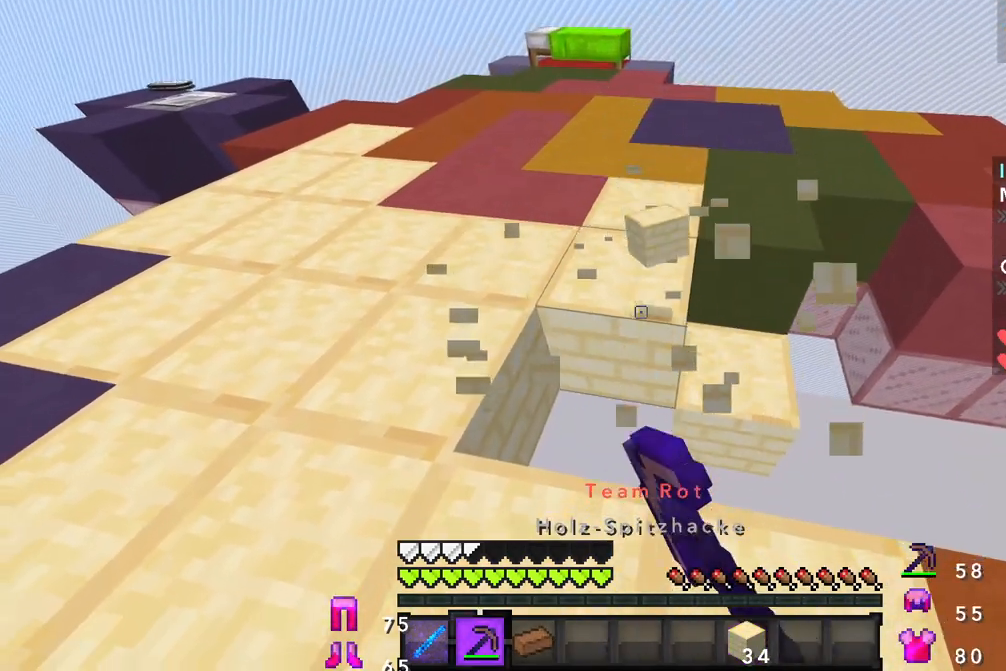
{"keys": [], "mouse": [], "events": []}
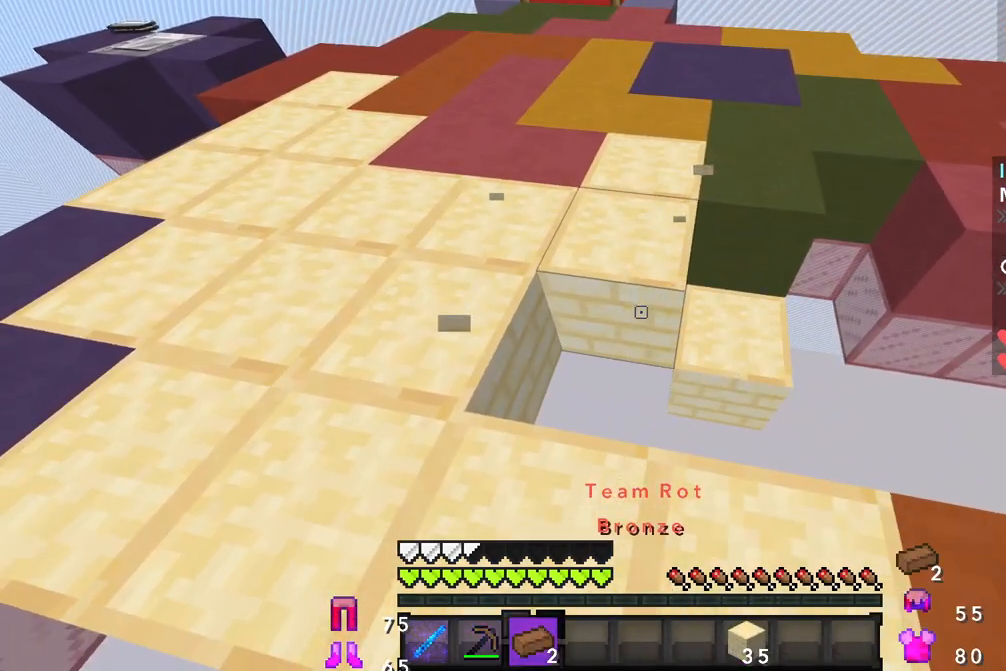
{"keys": [], "mouse": [], "events": []}
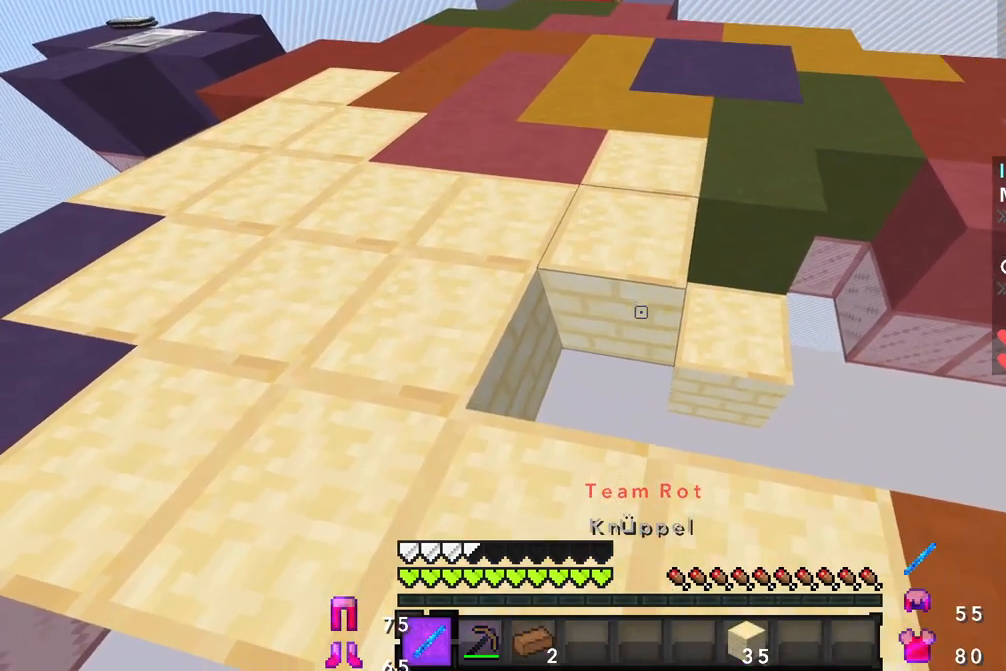
{"keys": [], "mouse": [], "events": []}
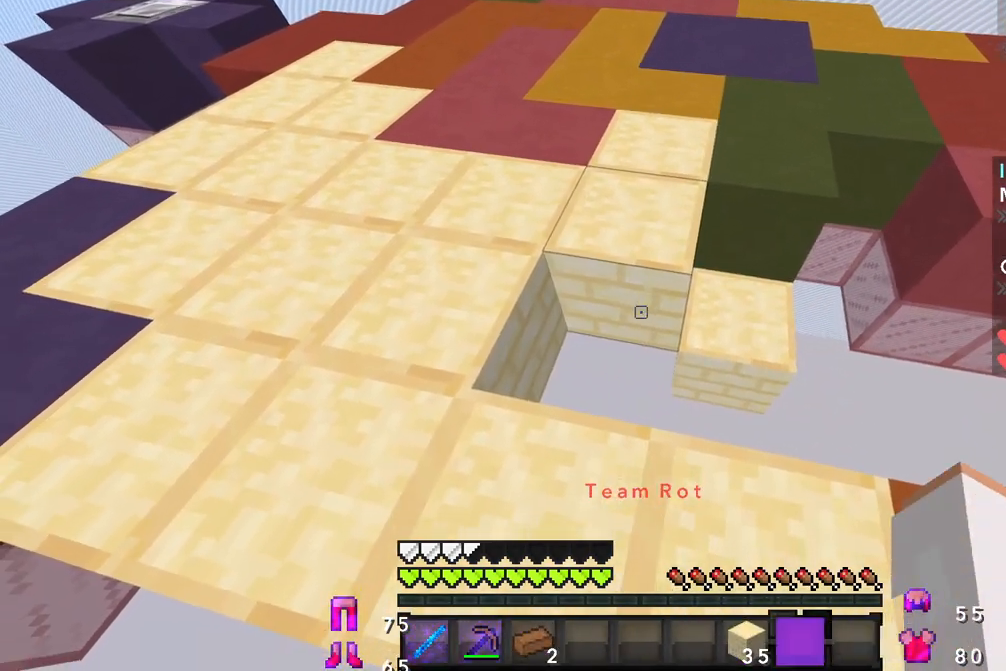
{"keys": [], "mouse": [], "events": [[417, "mouse_right", "down"], [467, "mouse_right", "up"]]}
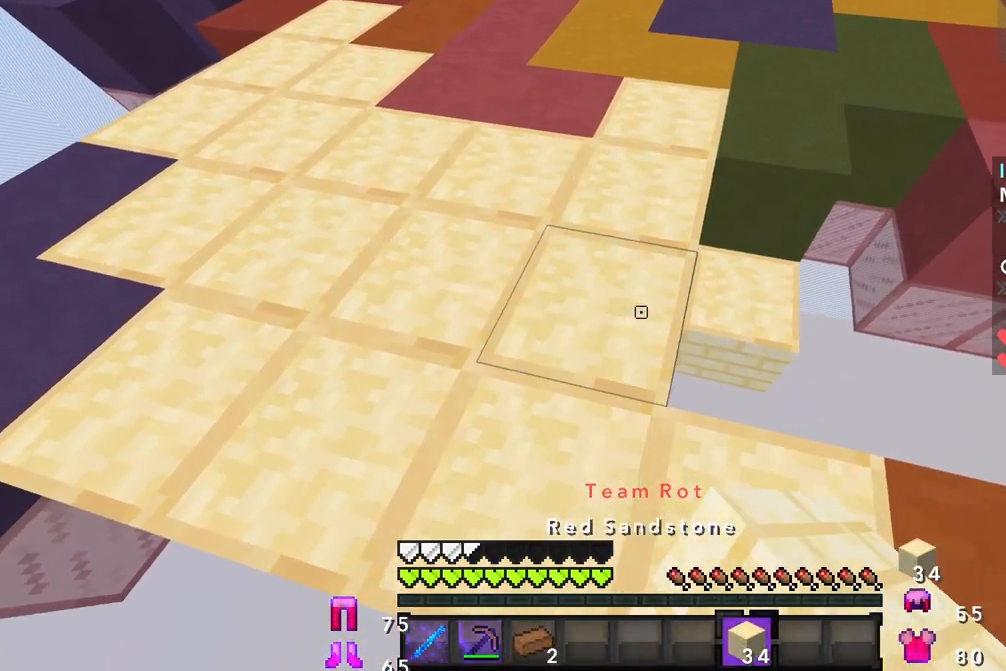
{"keys": [], "mouse": ["right"], "events": [[233, "w", "down"], [267, "mouse_right", "down"], [300, "w", "up"], [333, "mouse_right", "up"], [450, "mouse_right", "down"]]}
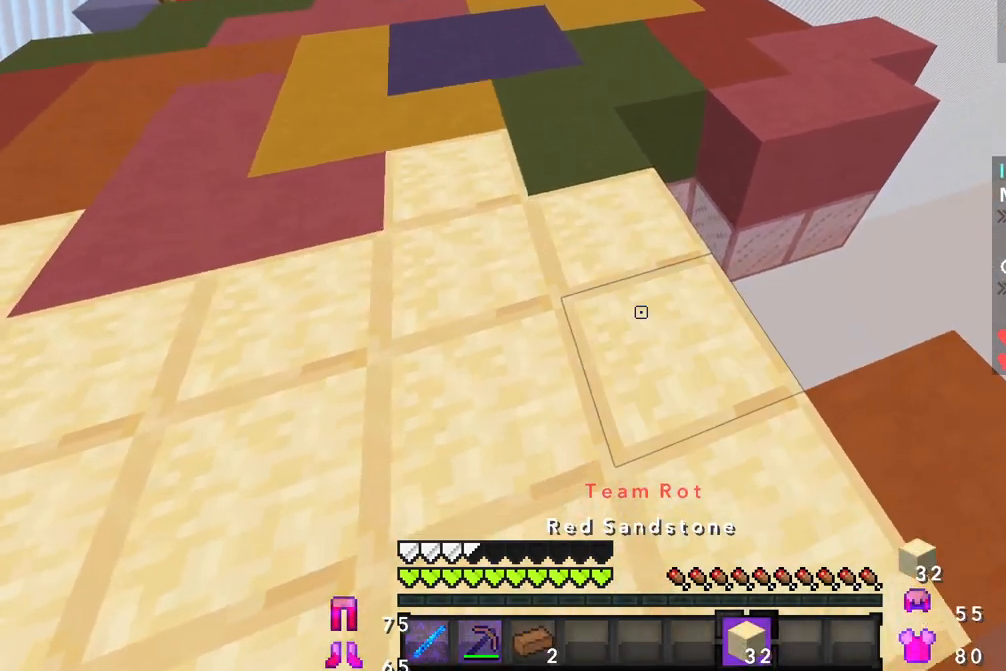
{"keys": [], "mouse": [], "events": [[33, "mouse_right", "up"], [183, "w", "down"], [383, "w", "up"], [400, "mouse_right", "down"], [467, "mouse_right", "up"]]}
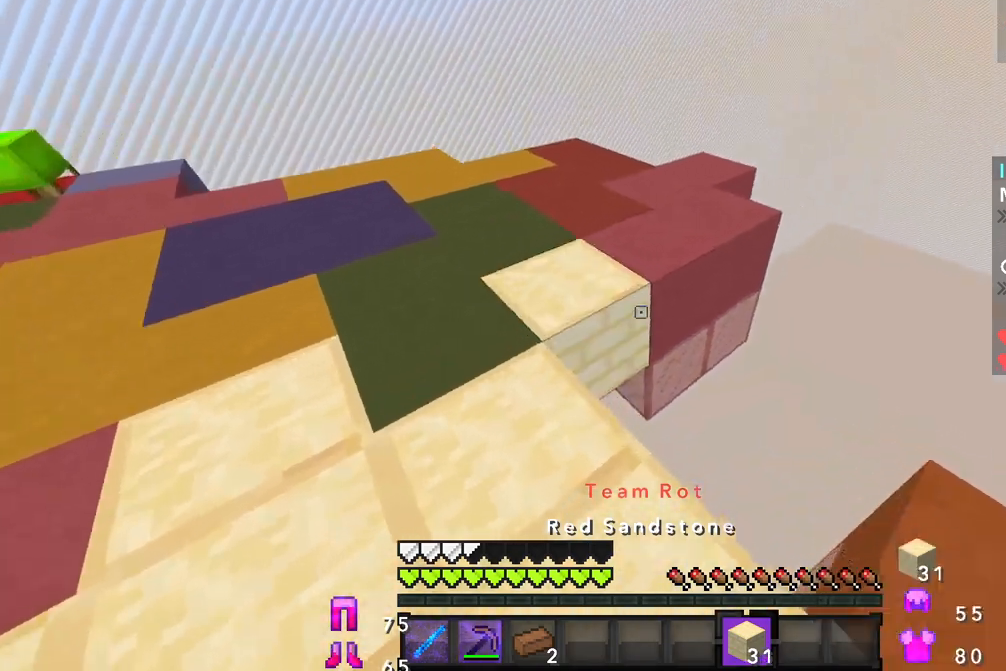
{"keys": ["s"], "mouse": [], "events": [[83, "mouse_right", "down"], [83, "s", "down"], [117, "mouse_right", "up"], [183, "mouse_right", "down"], [200, "s", "up"], [250, "mouse_right", "up"], [500, "s", "down"]]}
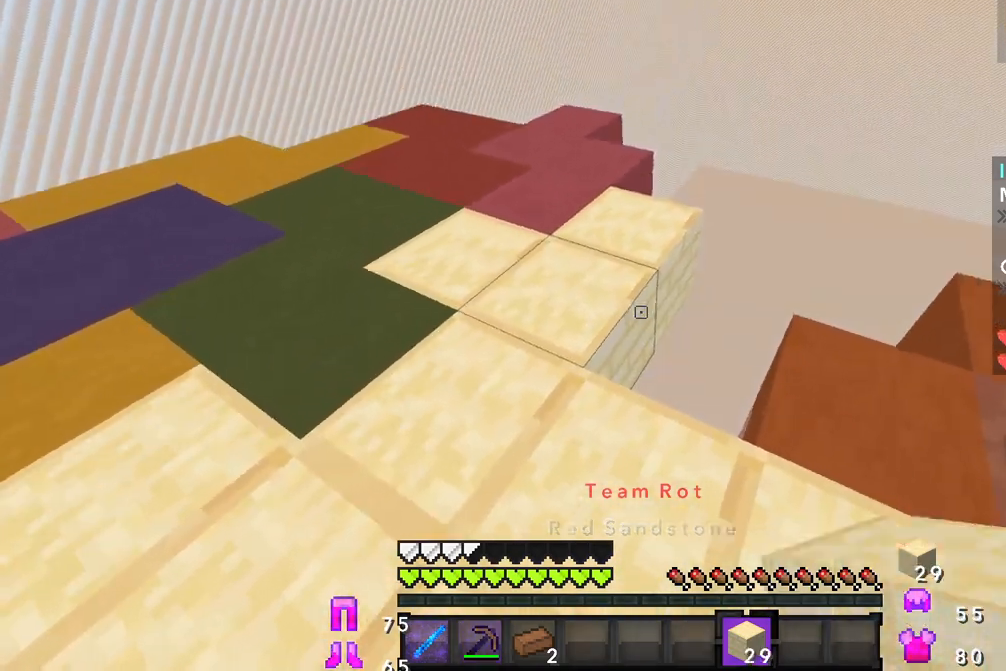
{"keys": [], "mouse": [], "events": [[183, "s", "up"], [217, "mouse_right", "down"], [300, "mouse_right", "up"], [367, "mouse_right", "down"], [467, "mouse_right", "up"]]}
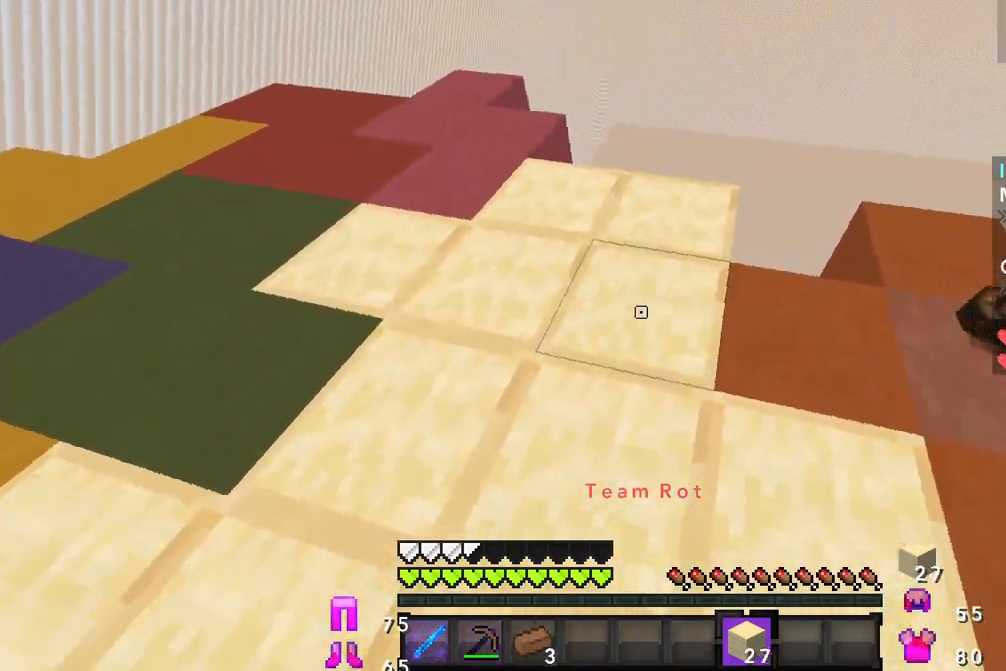
{"keys": [], "mouse": [], "events": [[17, "w", "down"], [233, "a", "down"], [267, "w", "up"], [383, "a", "up"], [400, "mouse_right", "down"], [467, "mouse_right", "up"]]}